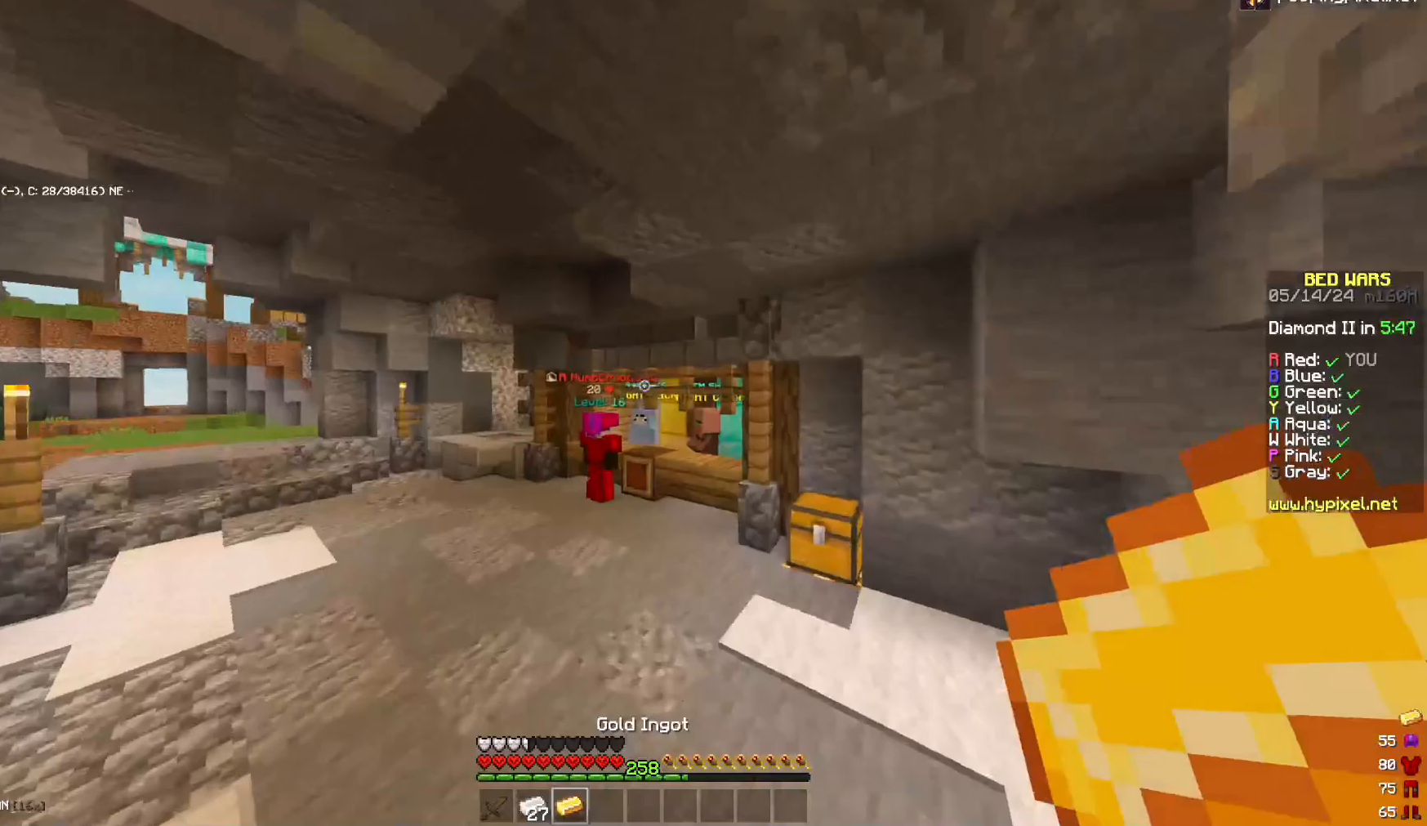
Gameplay with keyboard and mouse; each line is a JSON object with the keys and mouse buttons held at the frame after it. "events" lists presses ("down") and releases ("up") of "a", "d", "s", "space", "w", "mouse_left" and "mouse_right" between this image and that frame as [ms after this image, input, new state], when the widget could be followed in between. "mouse_left", "mouse_right" = the "left", "right" buttons of the "mouse" list. No other keys are recorded. Fast repeated clicks can show as one long hold. Mouse movement is not recorded.
{"keys": ["space", "w"], "mouse": [], "events": [[33, "space", "up"], [433, "space", "down"]]}
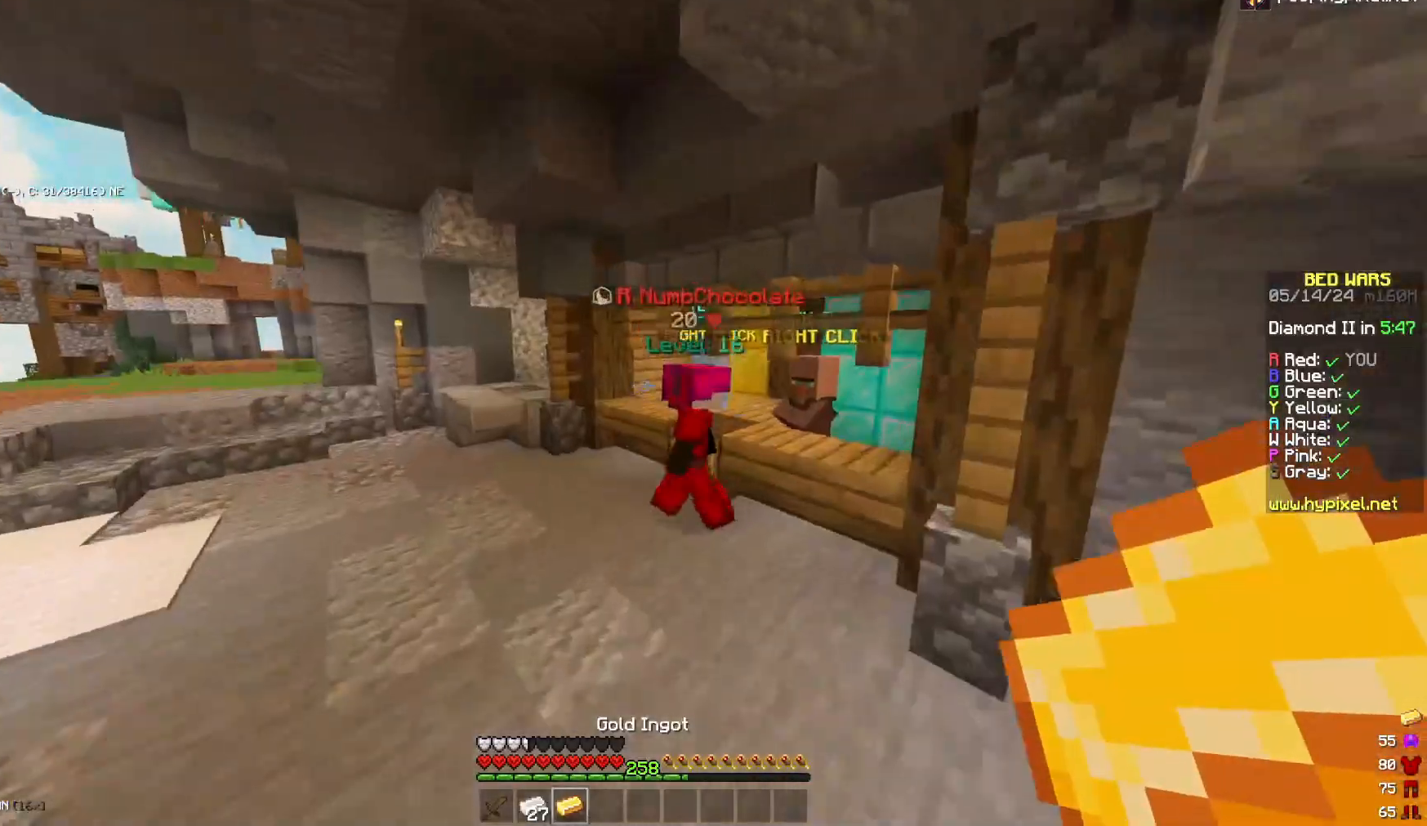
{"keys": ["a", "w"], "mouse": [], "events": [[133, "space", "up"], [417, "a", "down"]]}
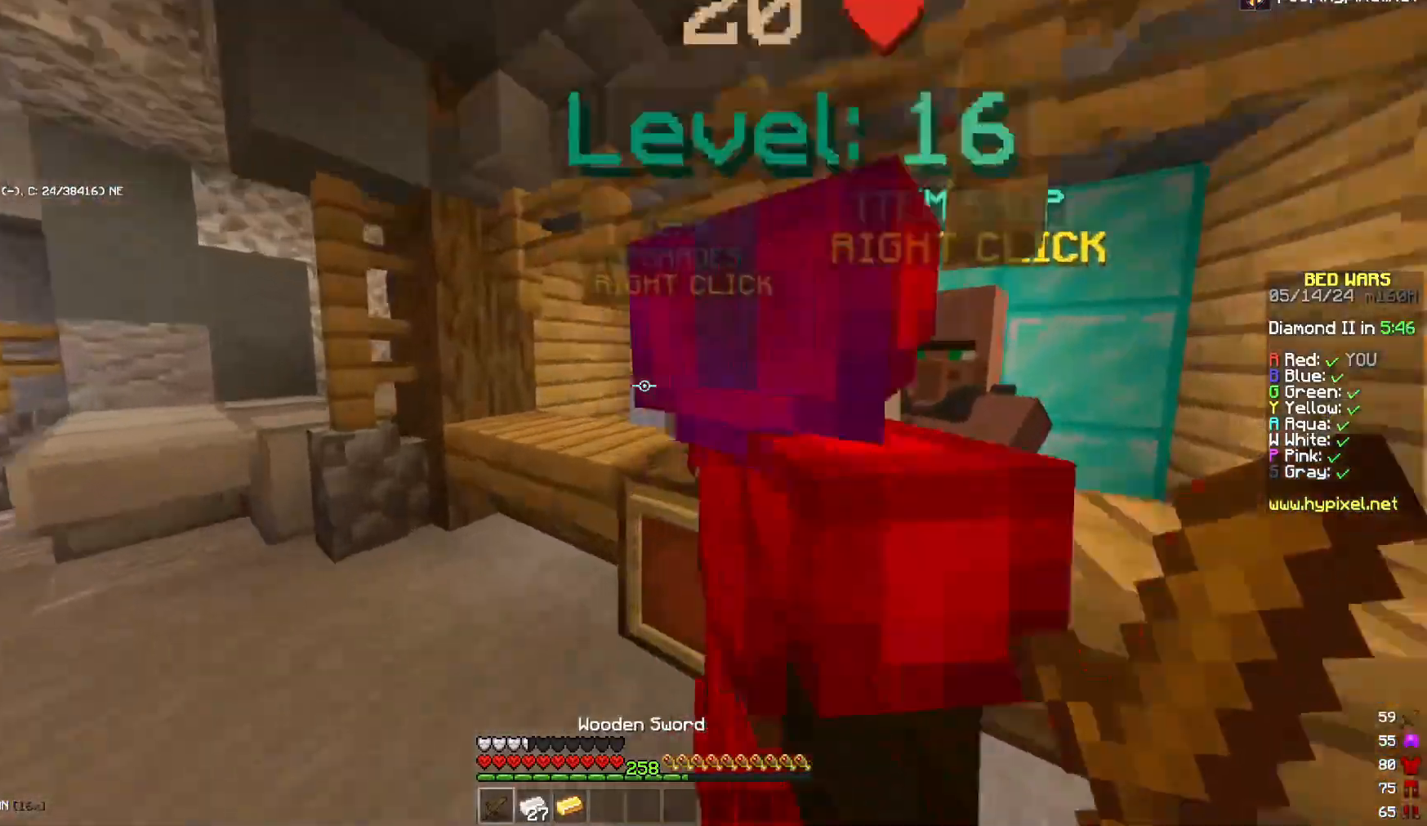
{"keys": [], "mouse": [], "events": [[283, "a", "up"], [283, "w", "up"]]}
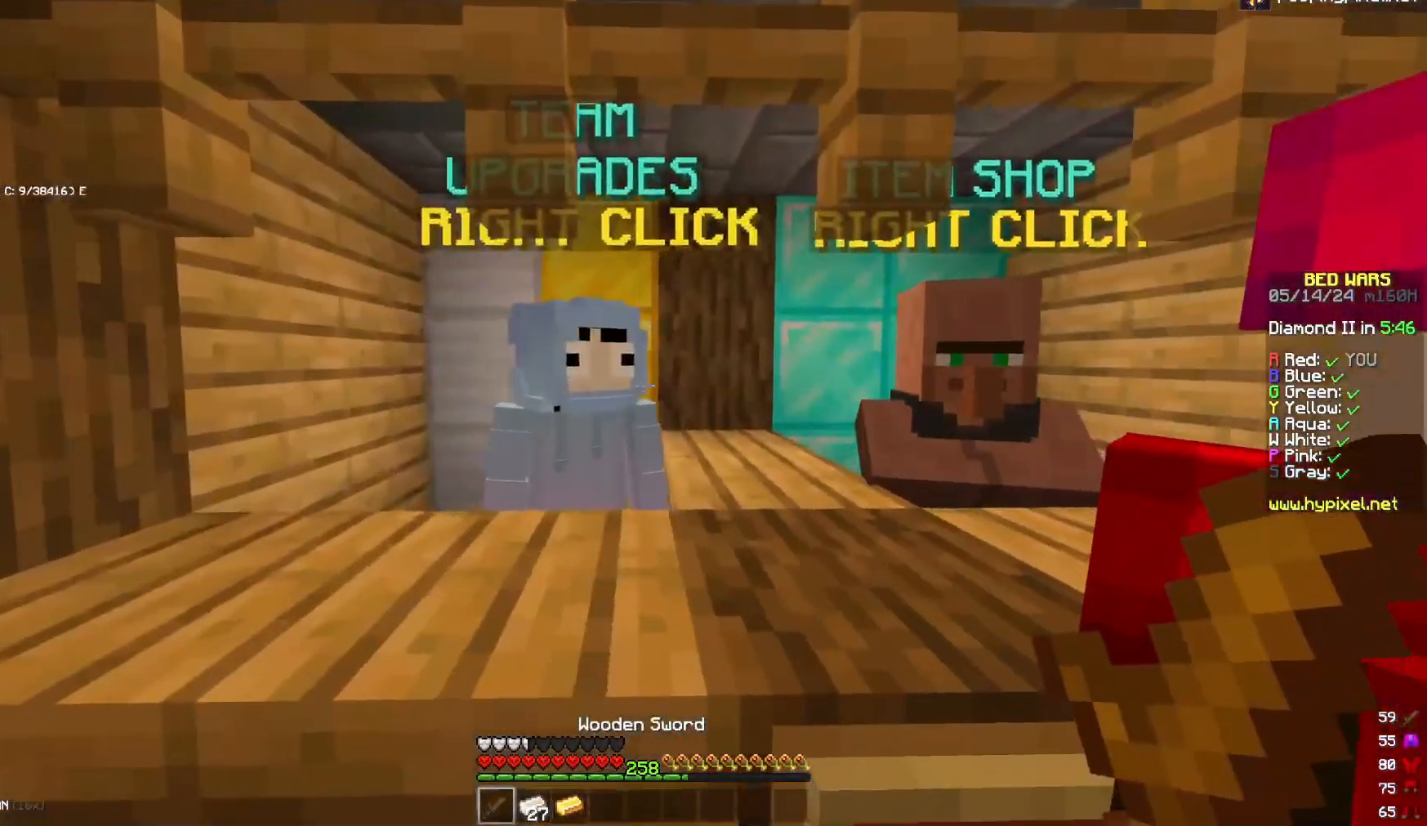
{"keys": [], "mouse": [], "events": []}
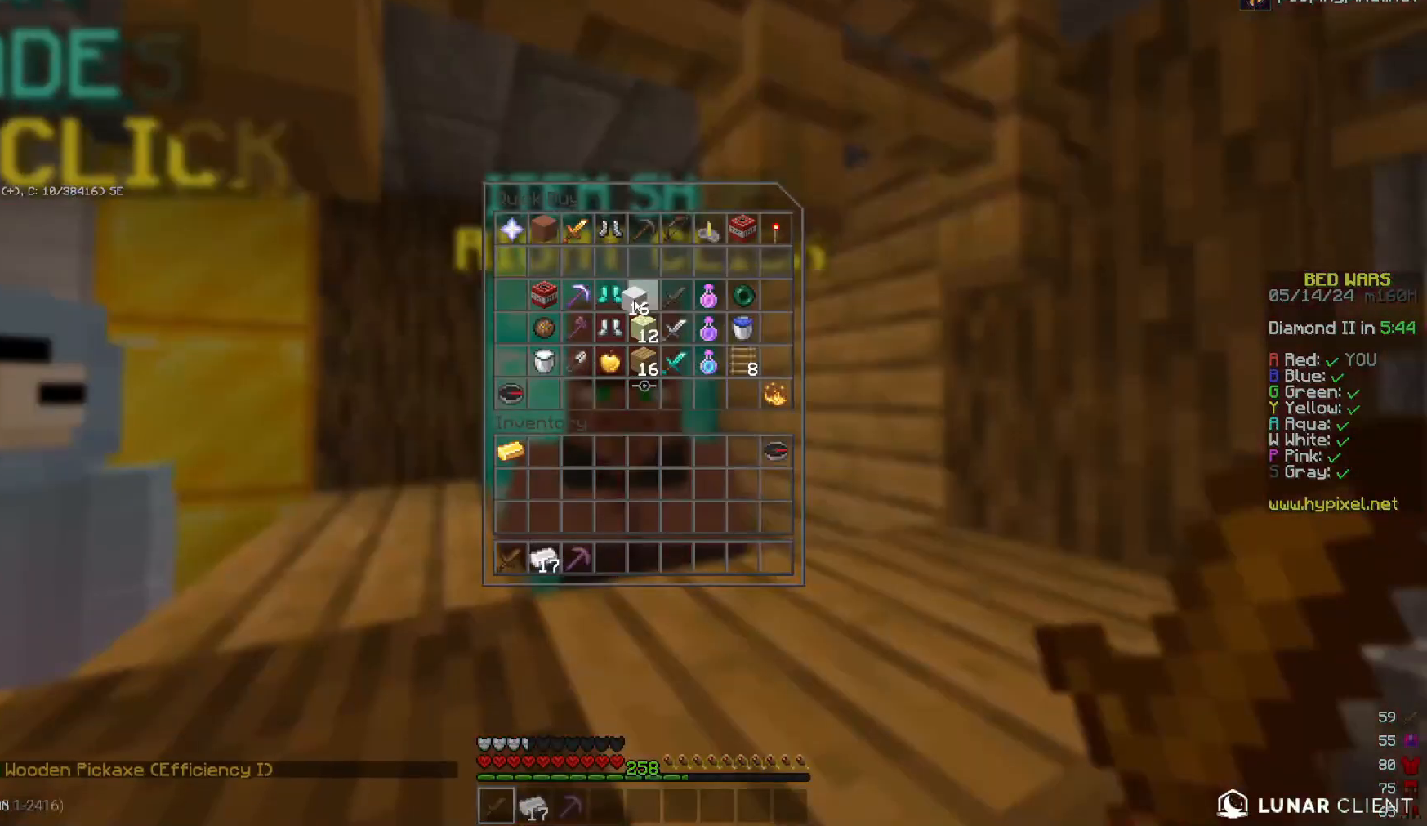
{"keys": [], "mouse": [], "events": []}
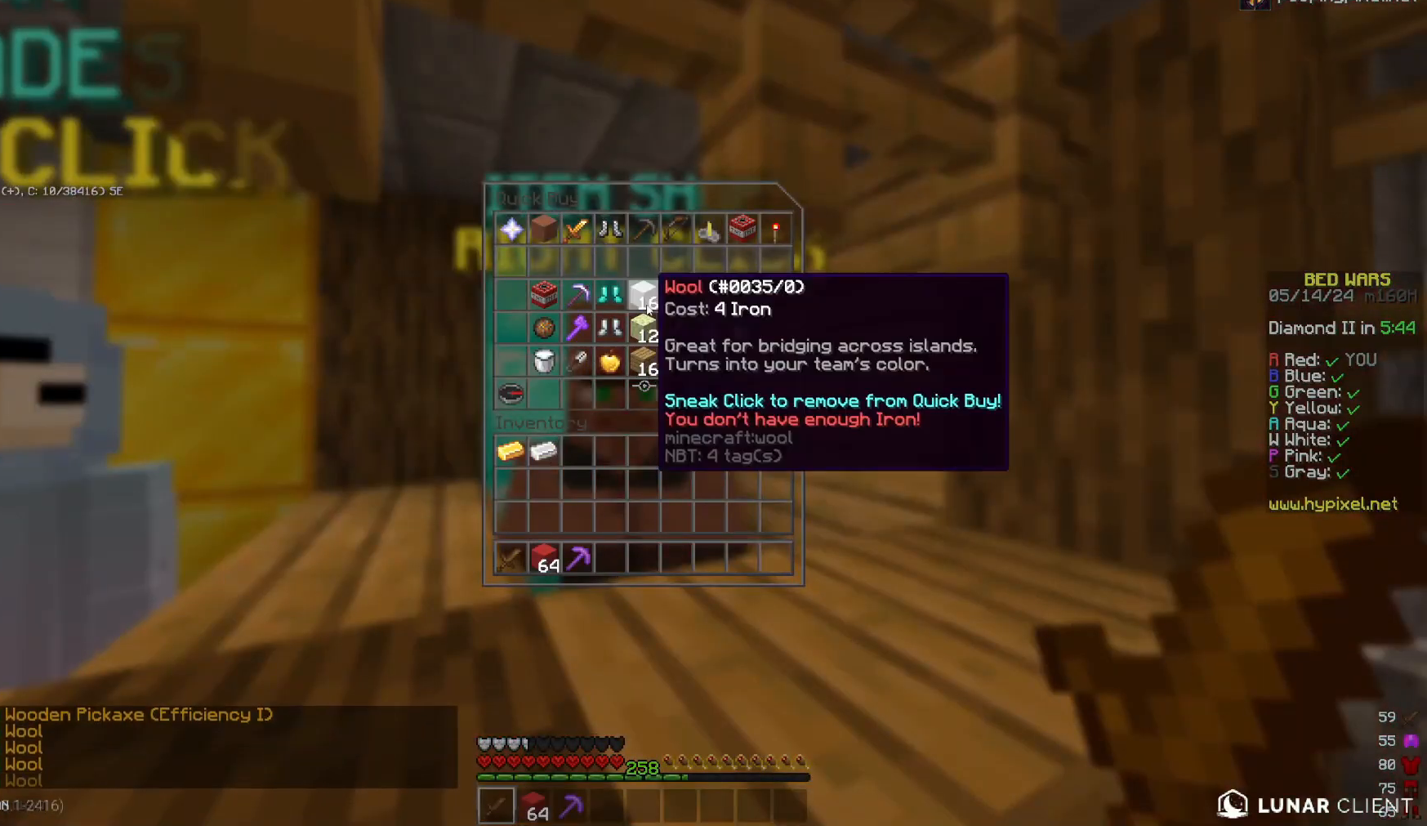
{"keys": ["d"], "mouse": [], "events": [[417, "d", "down"]]}
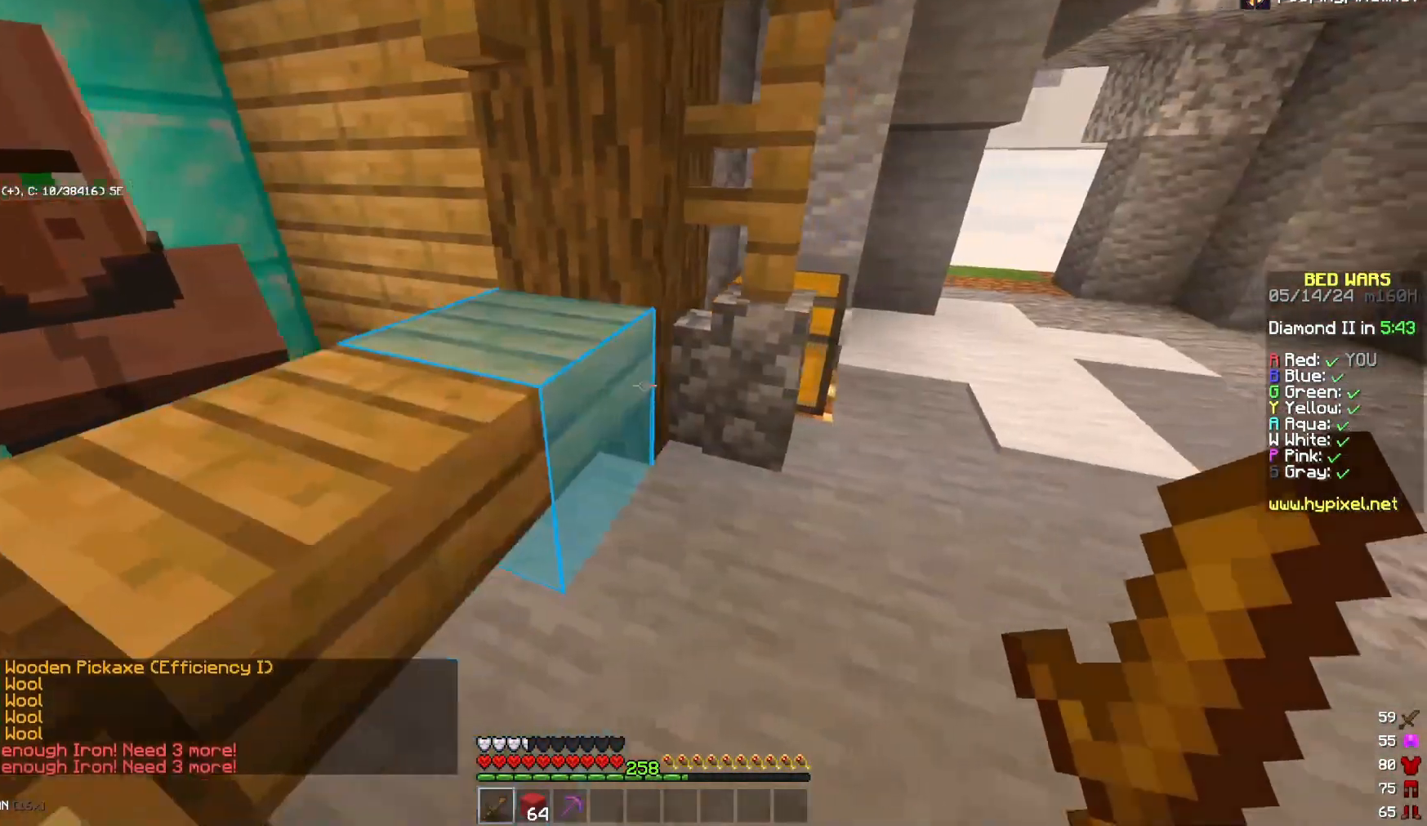
{"keys": ["w"], "mouse": [], "events": [[233, "w", "down"], [317, "d", "up"], [400, "d", "down"], [433, "d", "up"]]}
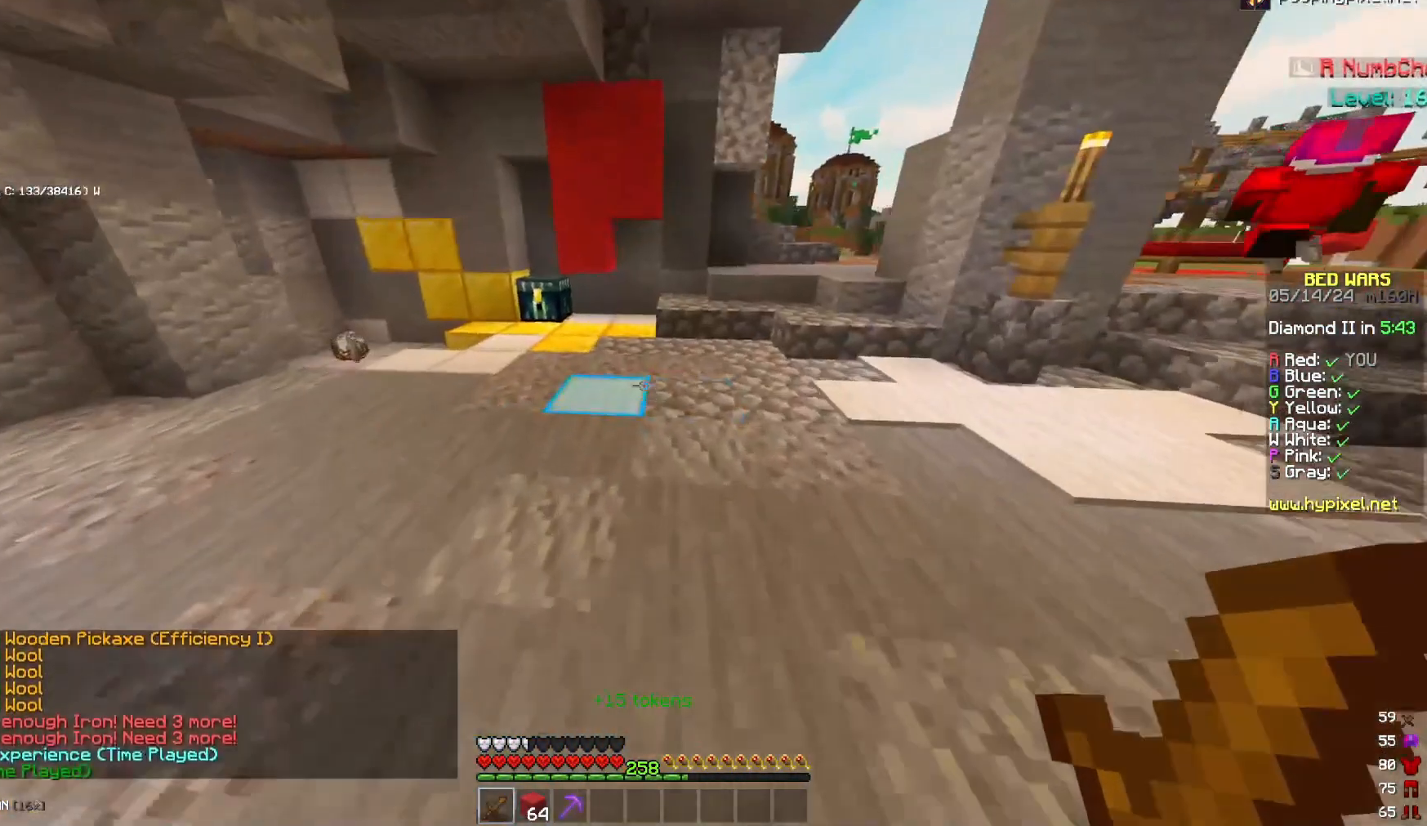
{"keys": ["w"], "mouse": [], "events": [[217, "a", "down"], [383, "a", "up"]]}
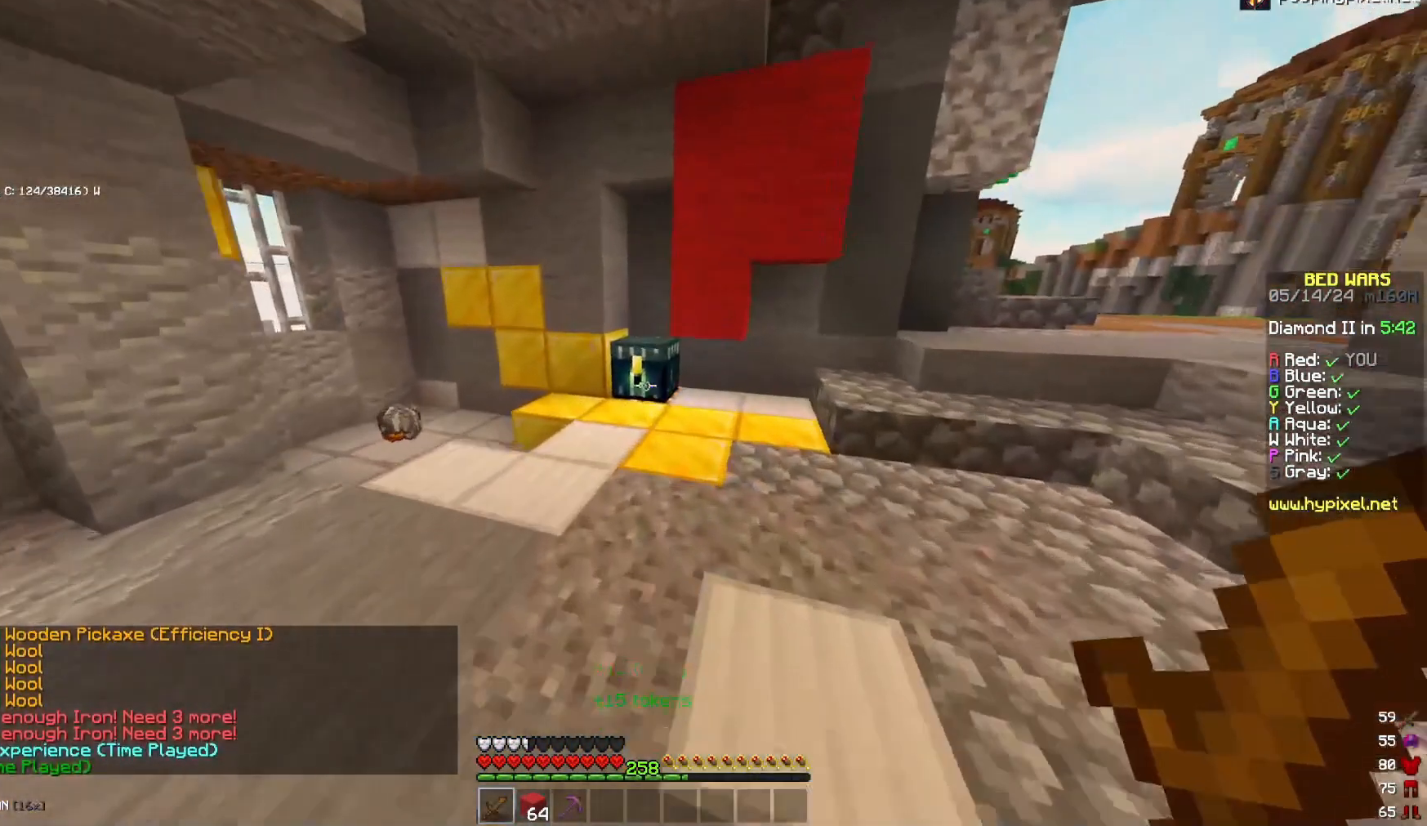
{"keys": [], "mouse": [], "events": [[317, "mouse_right", "down"], [400, "w", "up"], [433, "mouse_right", "up"]]}
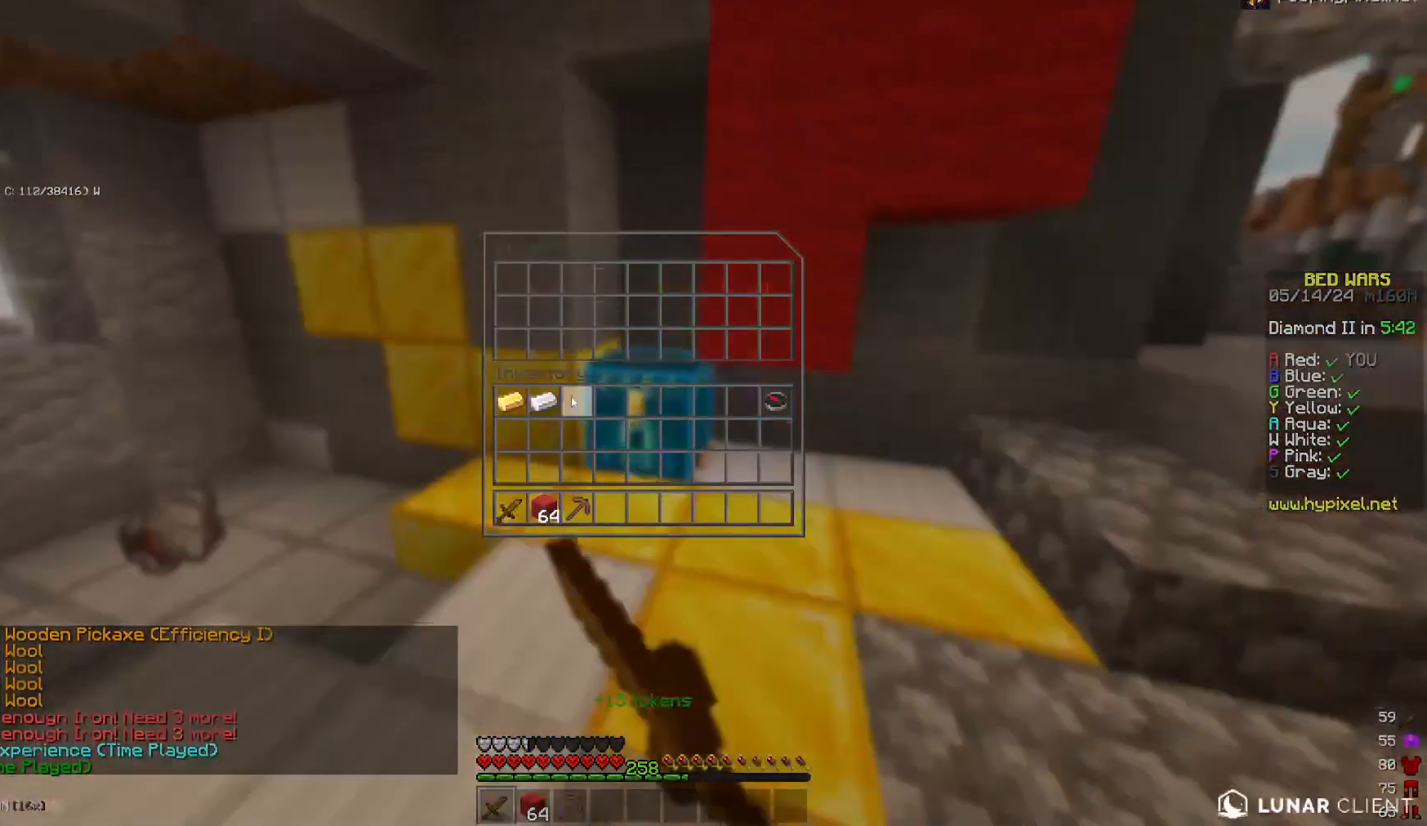
{"keys": [], "mouse": [], "events": []}
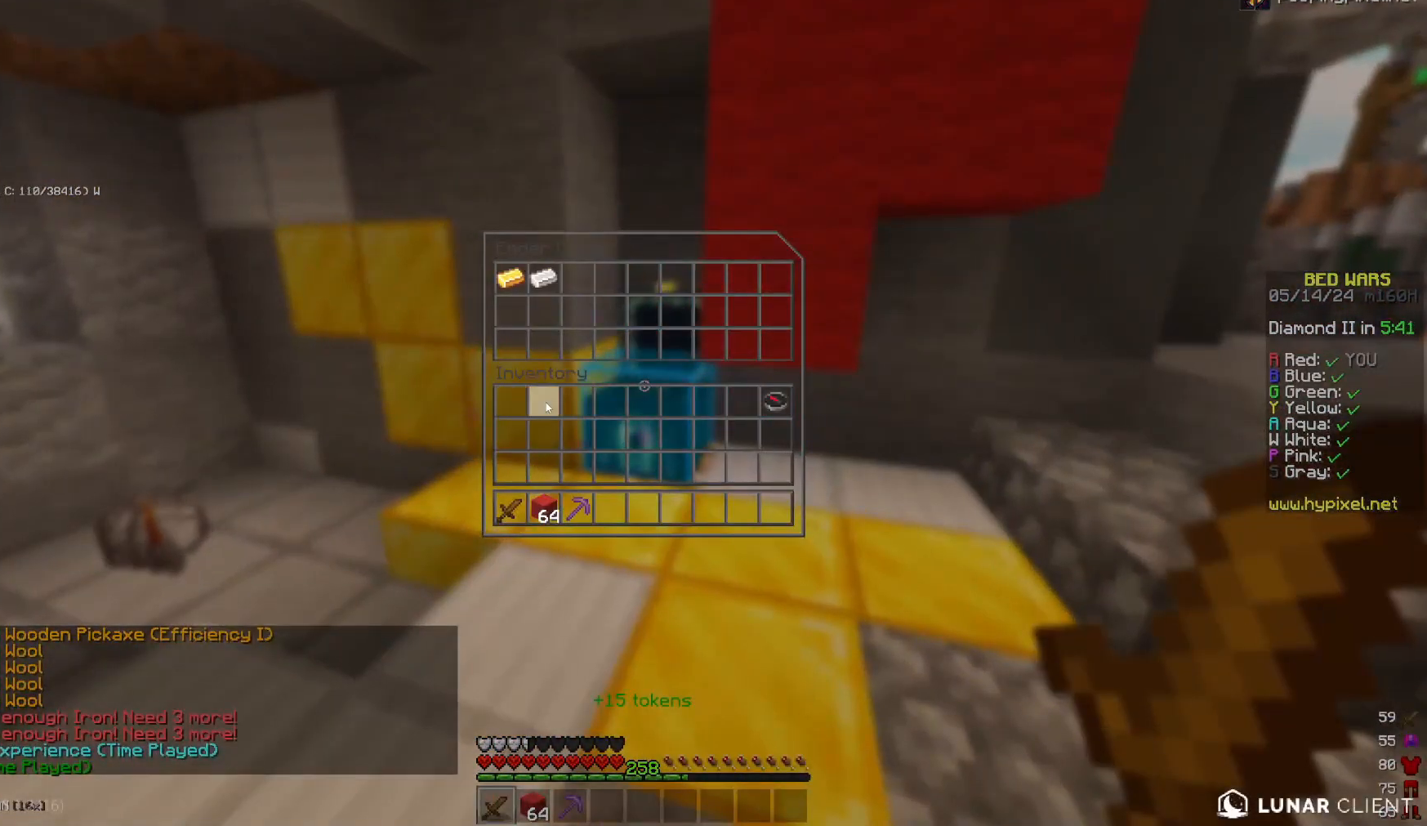
{"keys": ["space", "w"], "mouse": [], "events": [[317, "w", "down"], [483, "space", "down"]]}
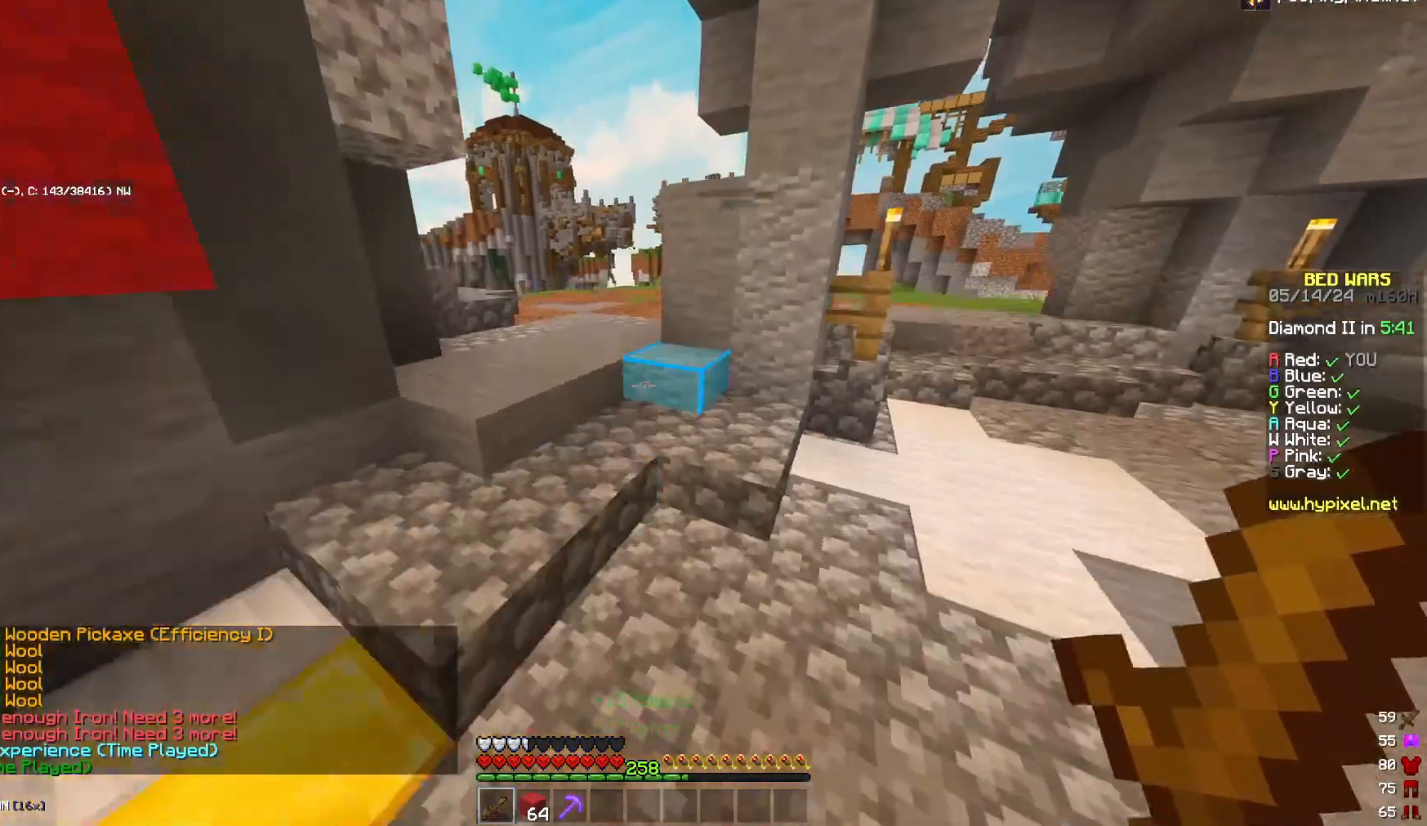
{"keys": ["a", "space", "w"], "mouse": [], "events": [[200, "space", "up"], [217, "a", "down"], [500, "space", "down"]]}
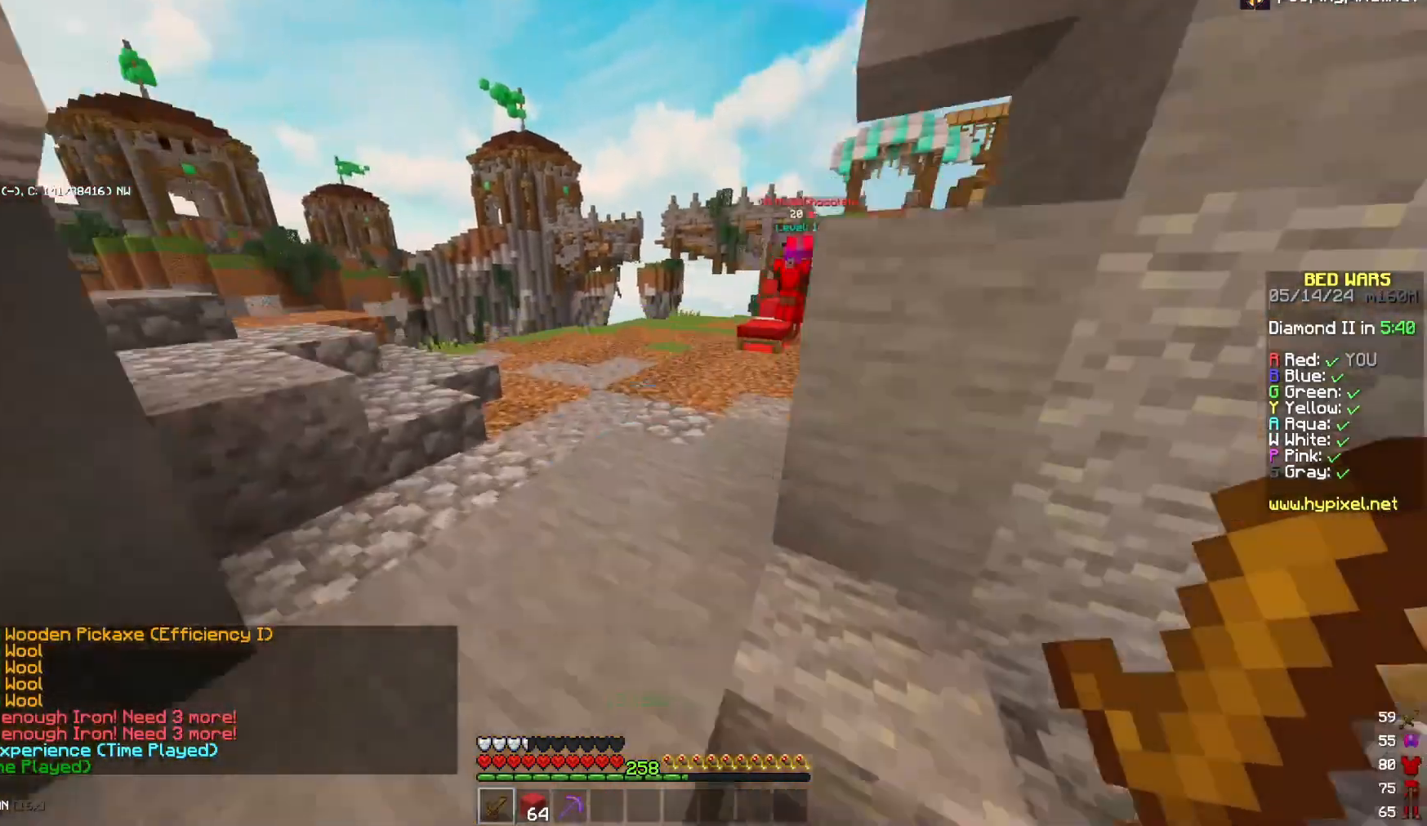
{"keys": ["w"], "mouse": [], "events": [[83, "space", "up"], [317, "a", "up"]]}
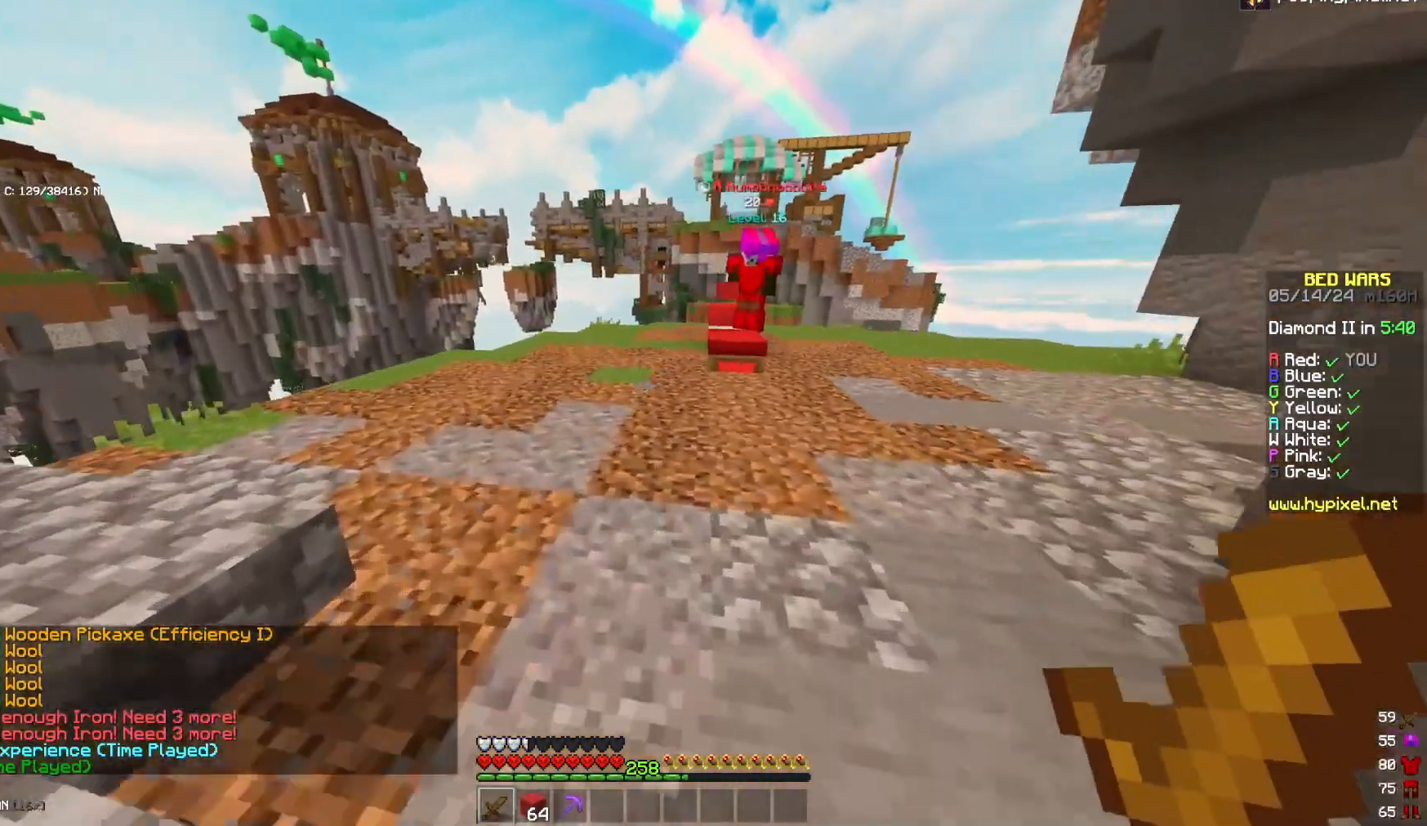
{"keys": ["a"], "mouse": [], "events": [[383, "a", "down"], [467, "w", "up"]]}
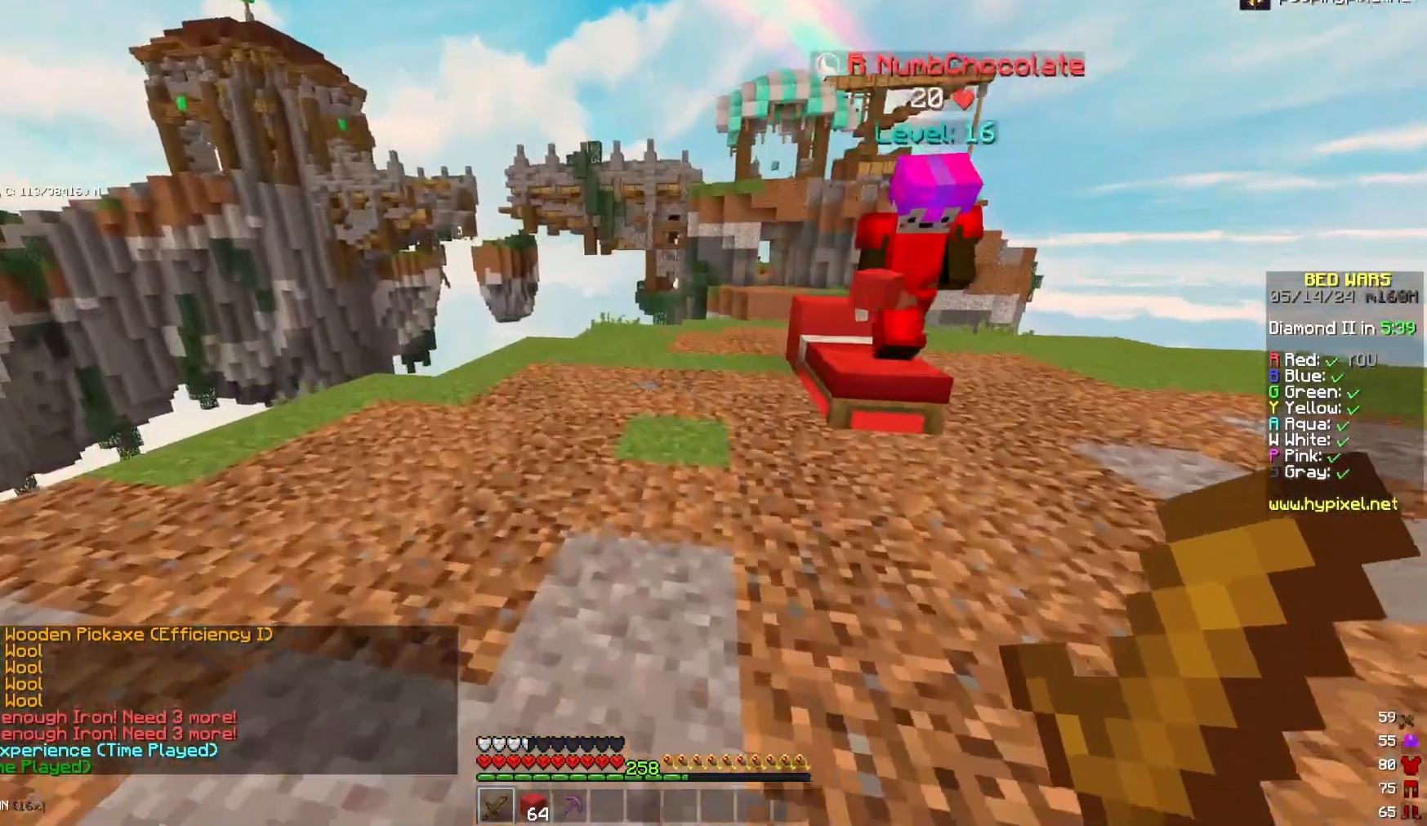
{"keys": [], "mouse": [], "events": [[117, "a", "up"]]}
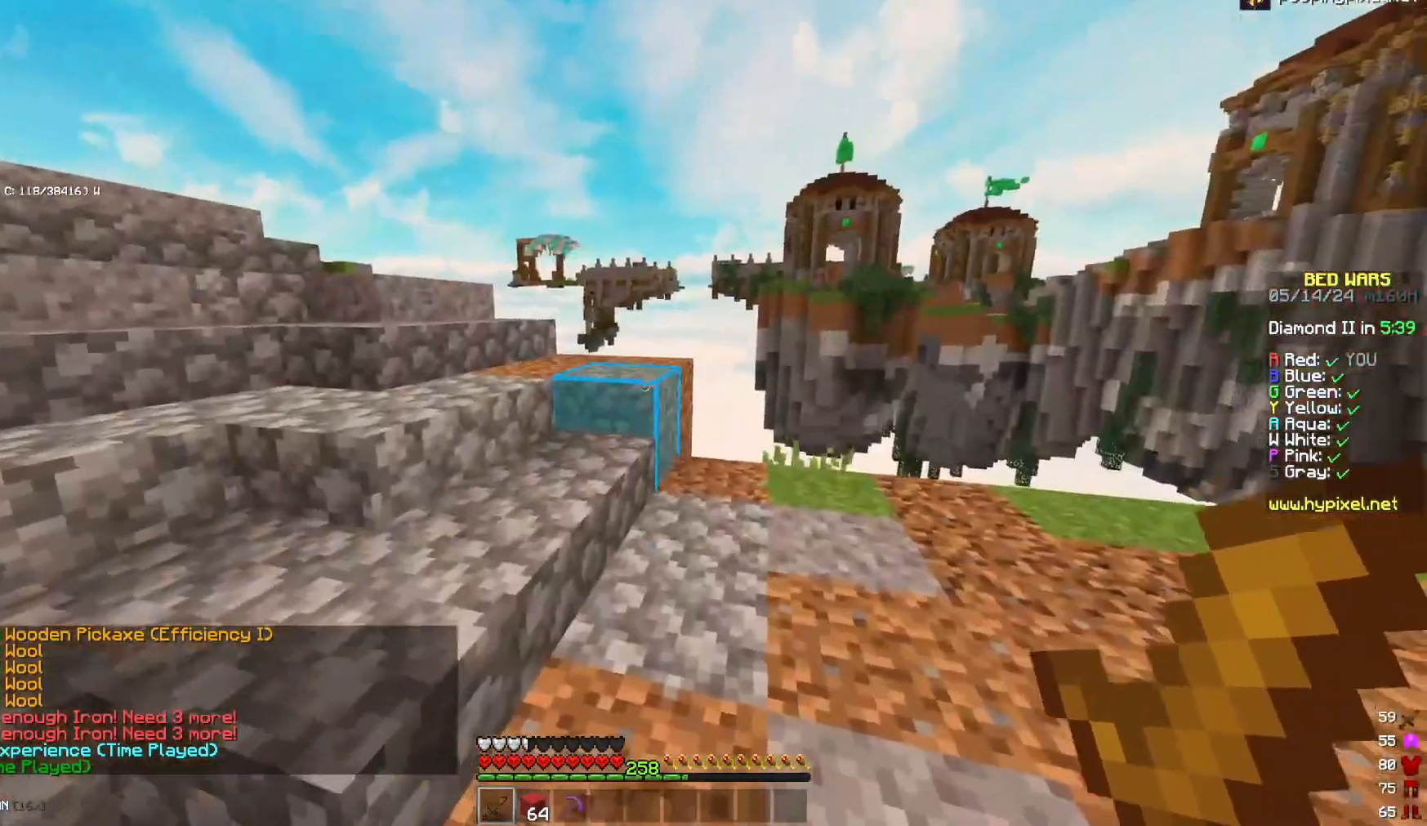
{"keys": ["w"], "mouse": [], "events": [[17, "w", "down"], [67, "a", "down"], [333, "a", "up"]]}
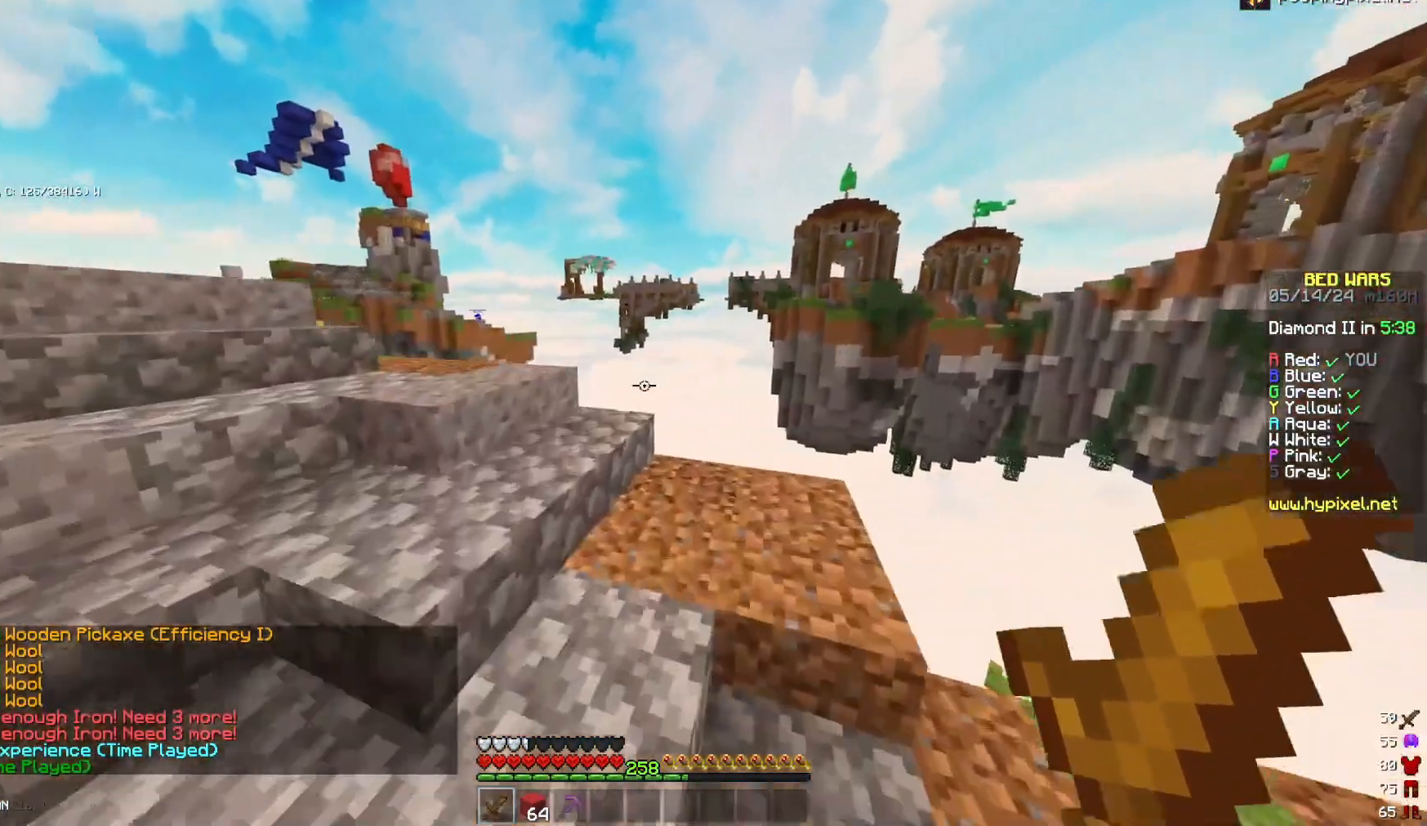
{"keys": [], "mouse": [], "events": [[117, "a", "down"], [200, "w", "up"], [233, "a", "up"]]}
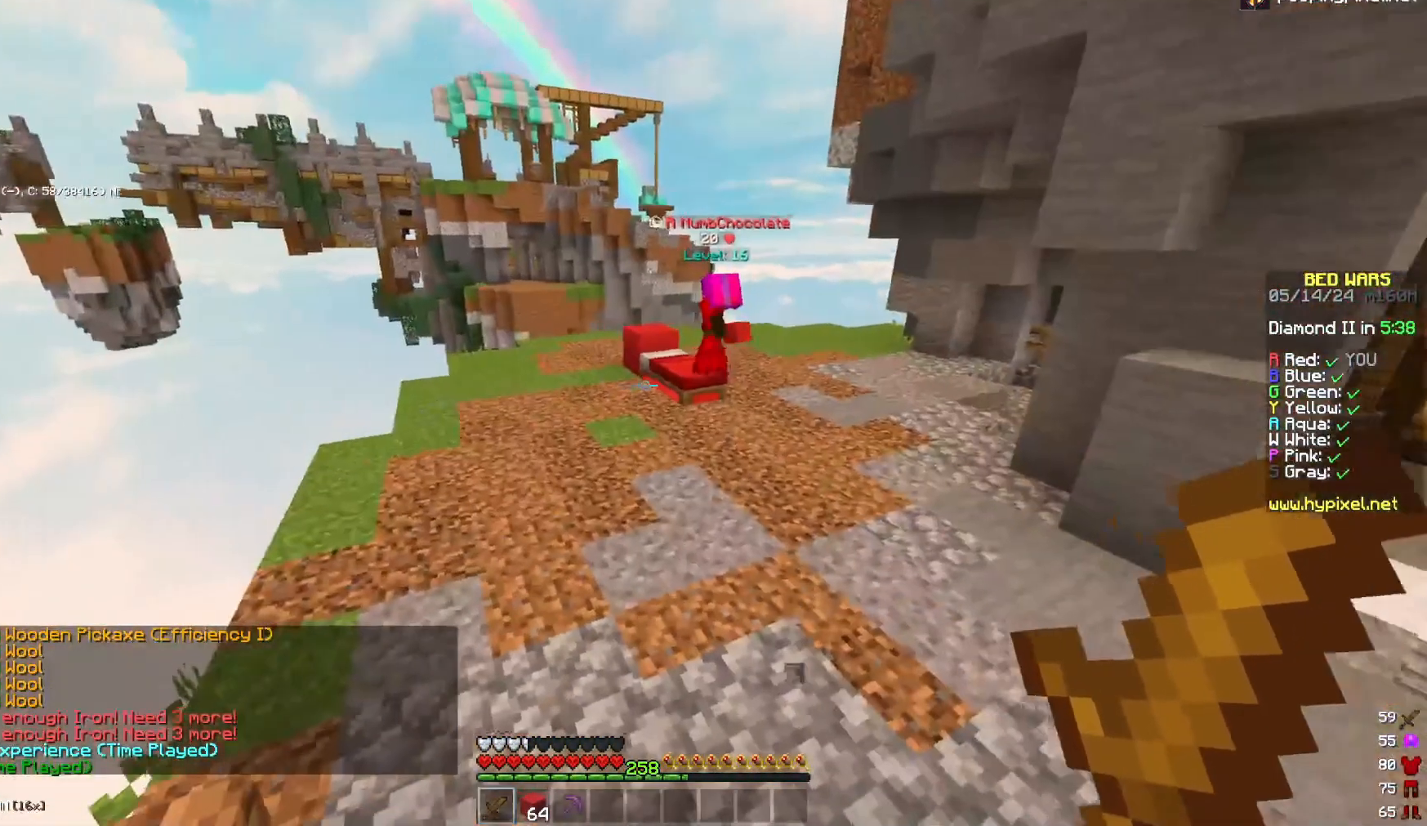
{"keys": [], "mouse": [], "events": []}
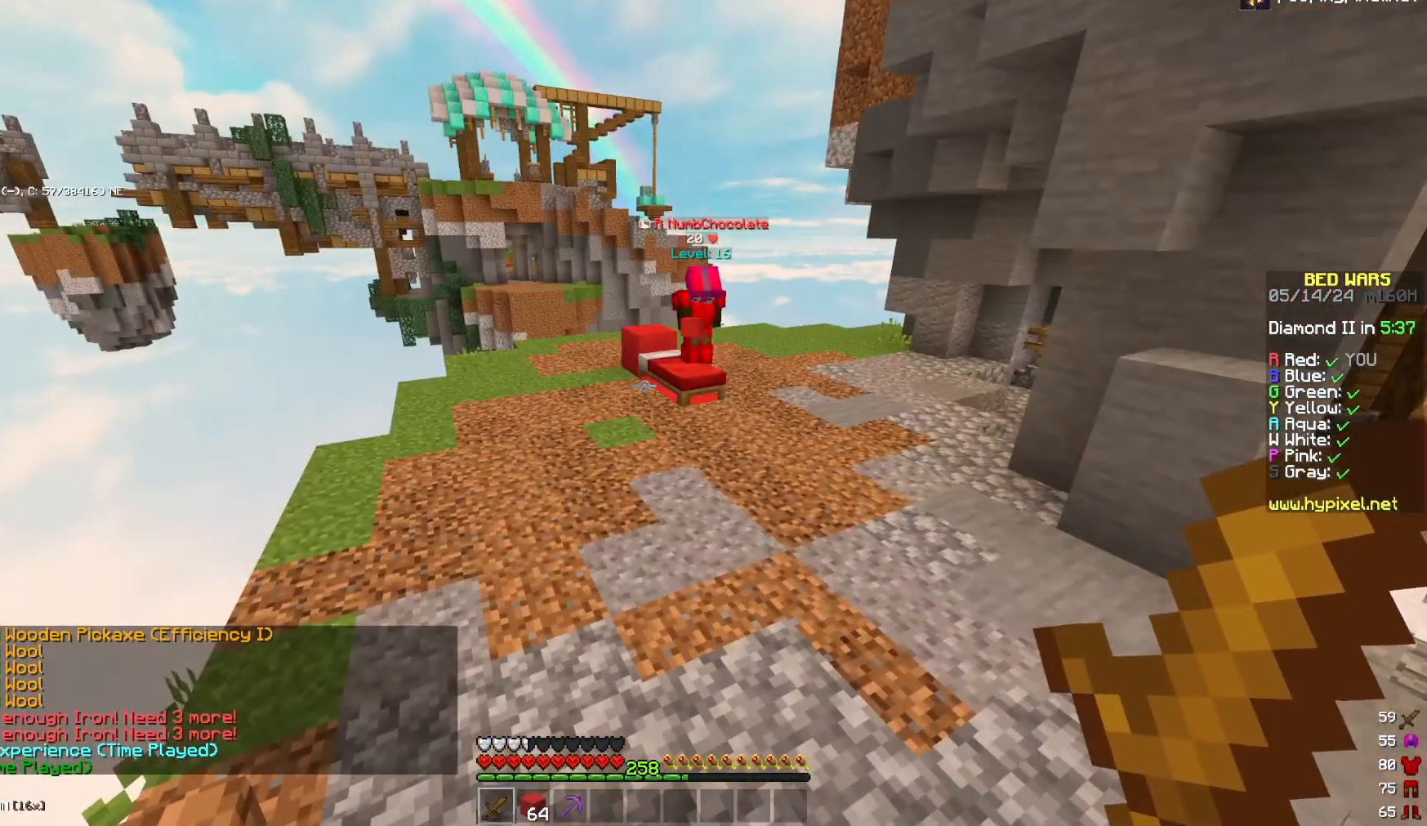
{"keys": [], "mouse": [], "events": []}
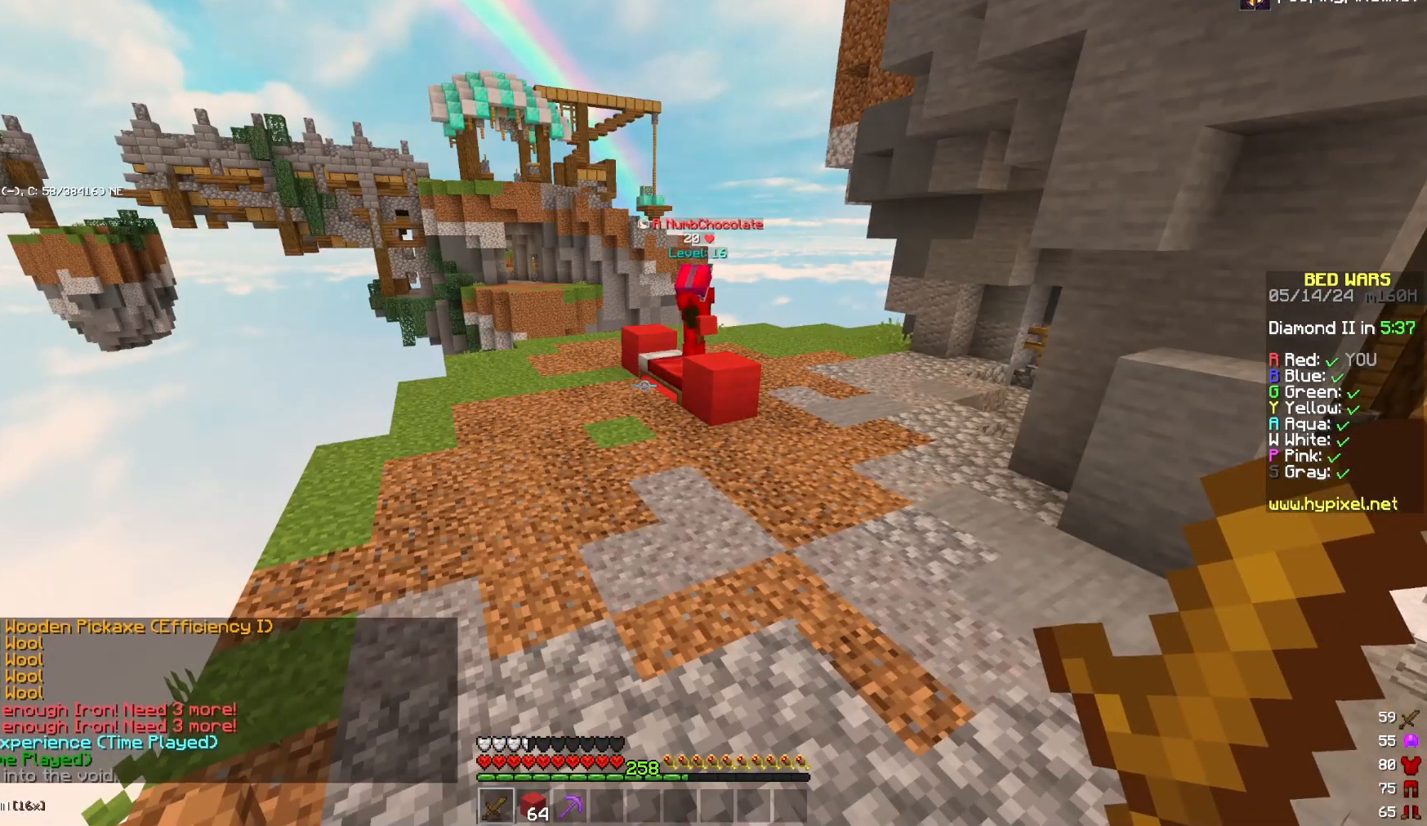
{"keys": [], "mouse": [], "events": []}
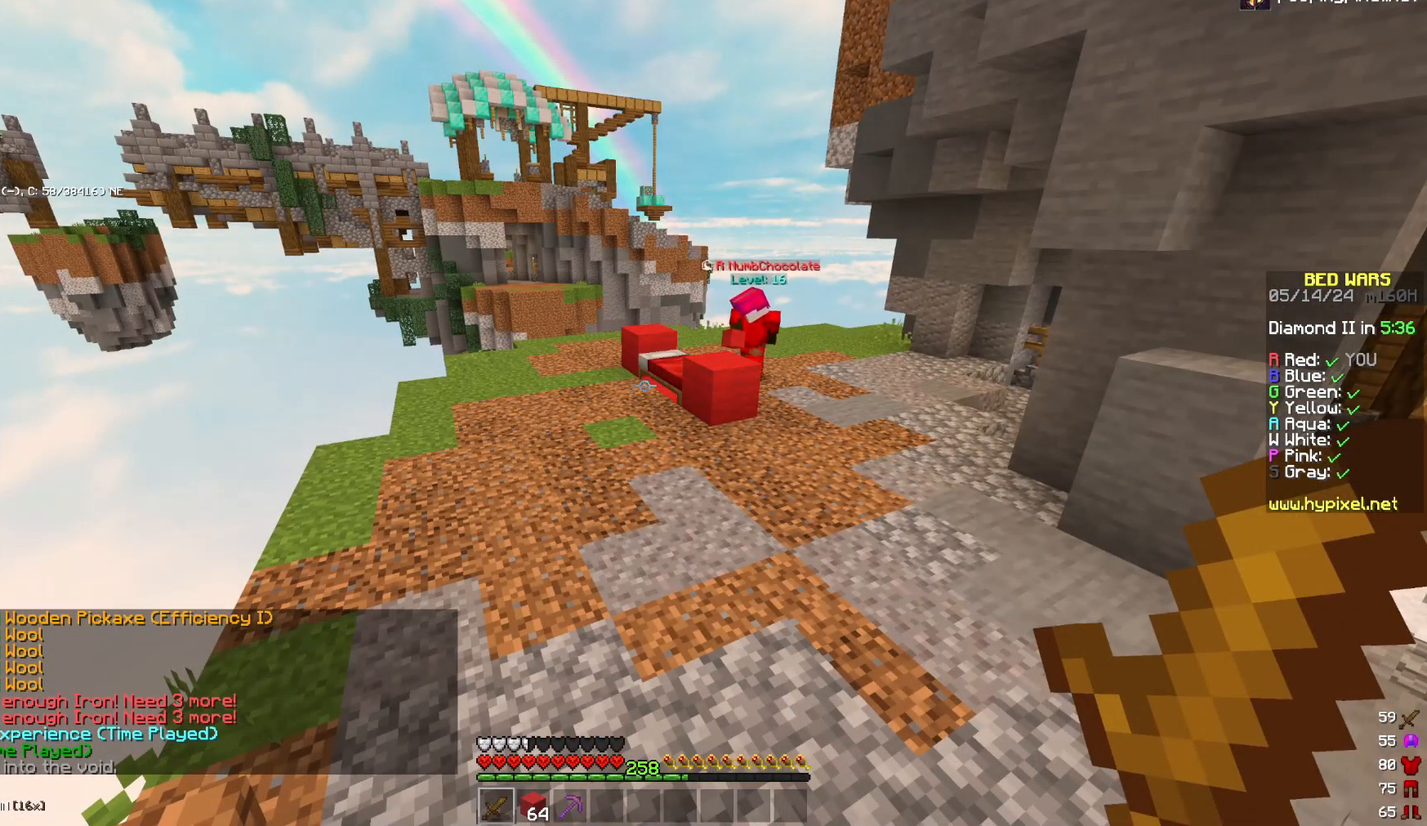
{"keys": [], "mouse": [], "events": []}
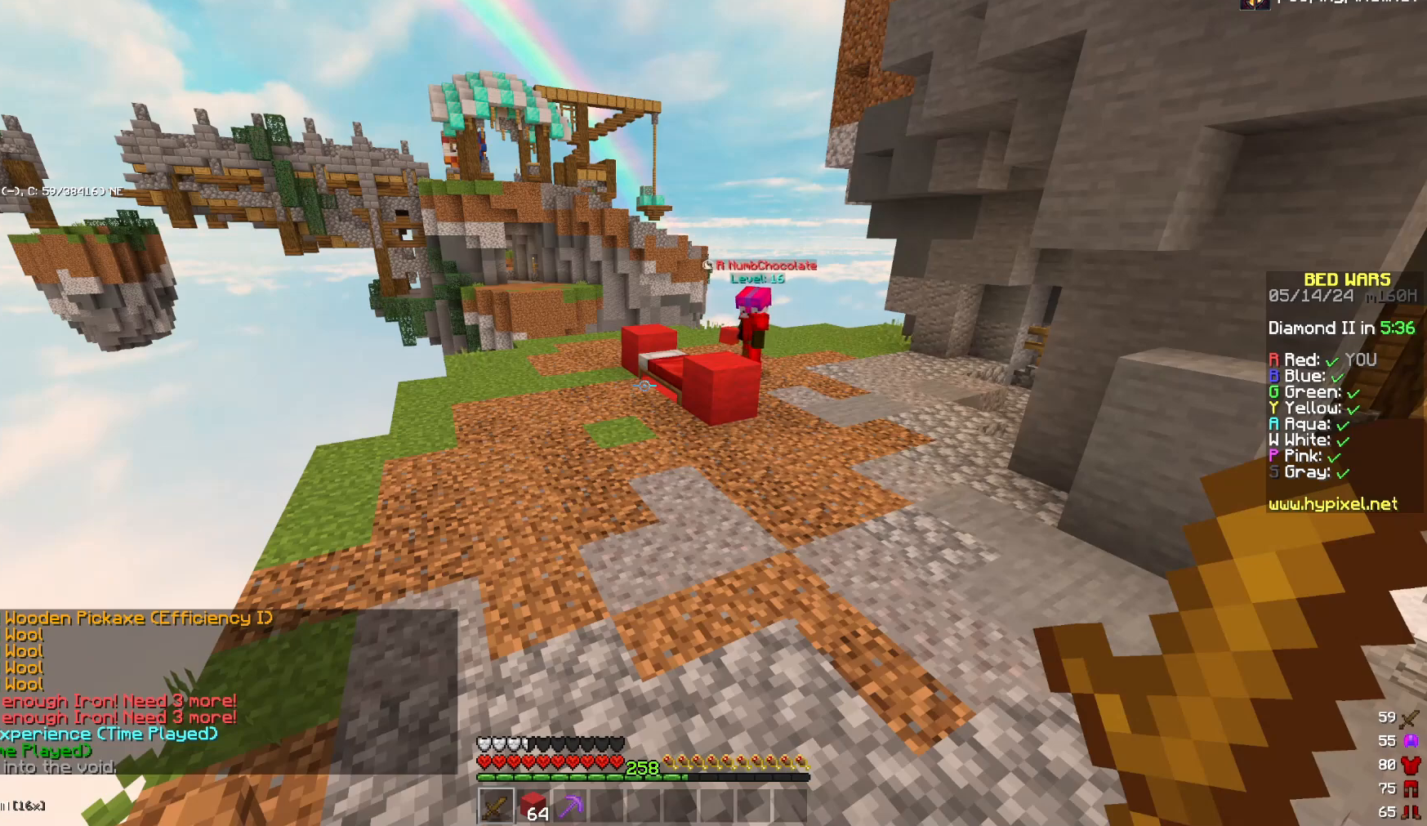
{"keys": [], "mouse": [], "events": []}
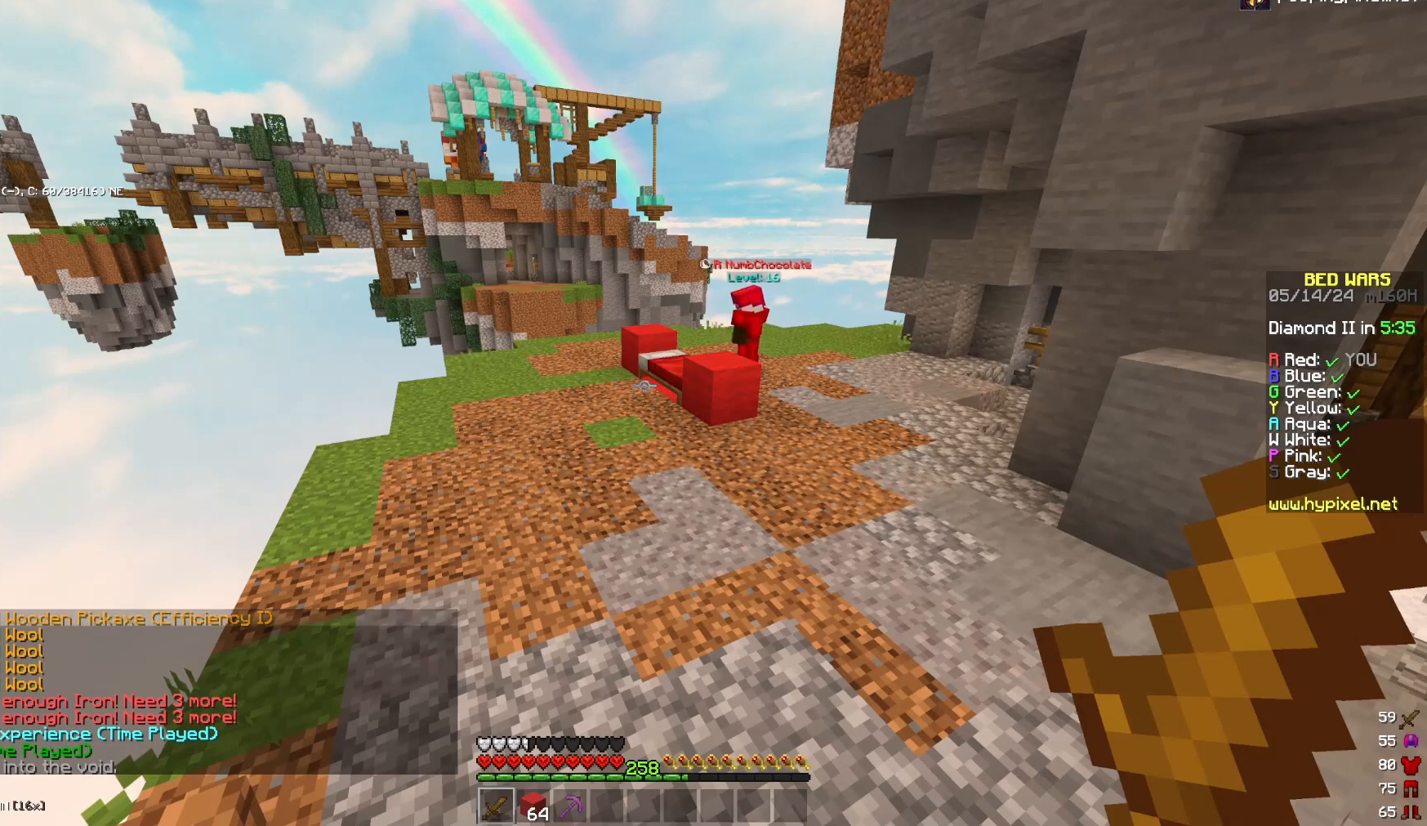
{"keys": [], "mouse": [], "events": []}
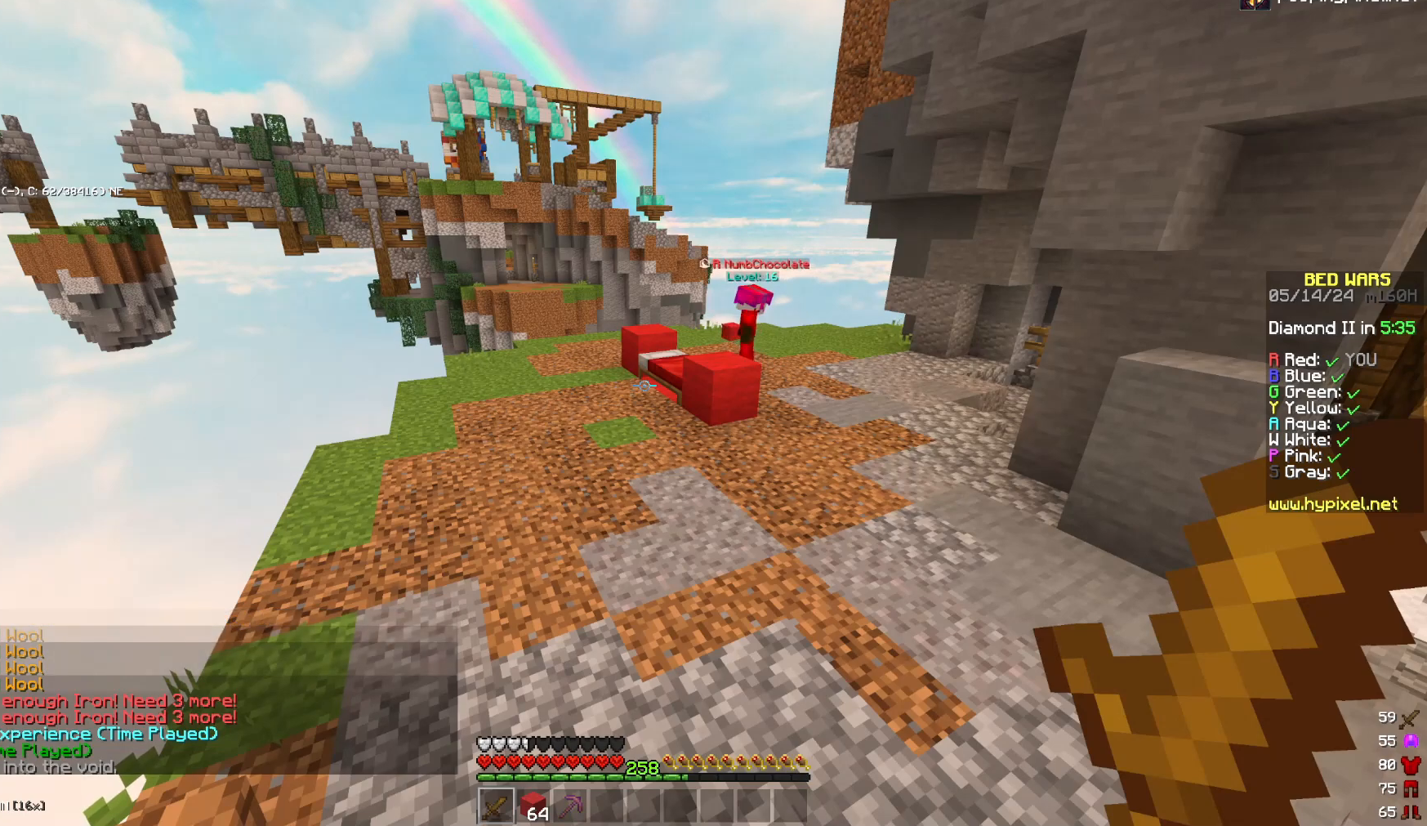
{"keys": [], "mouse": [], "events": []}
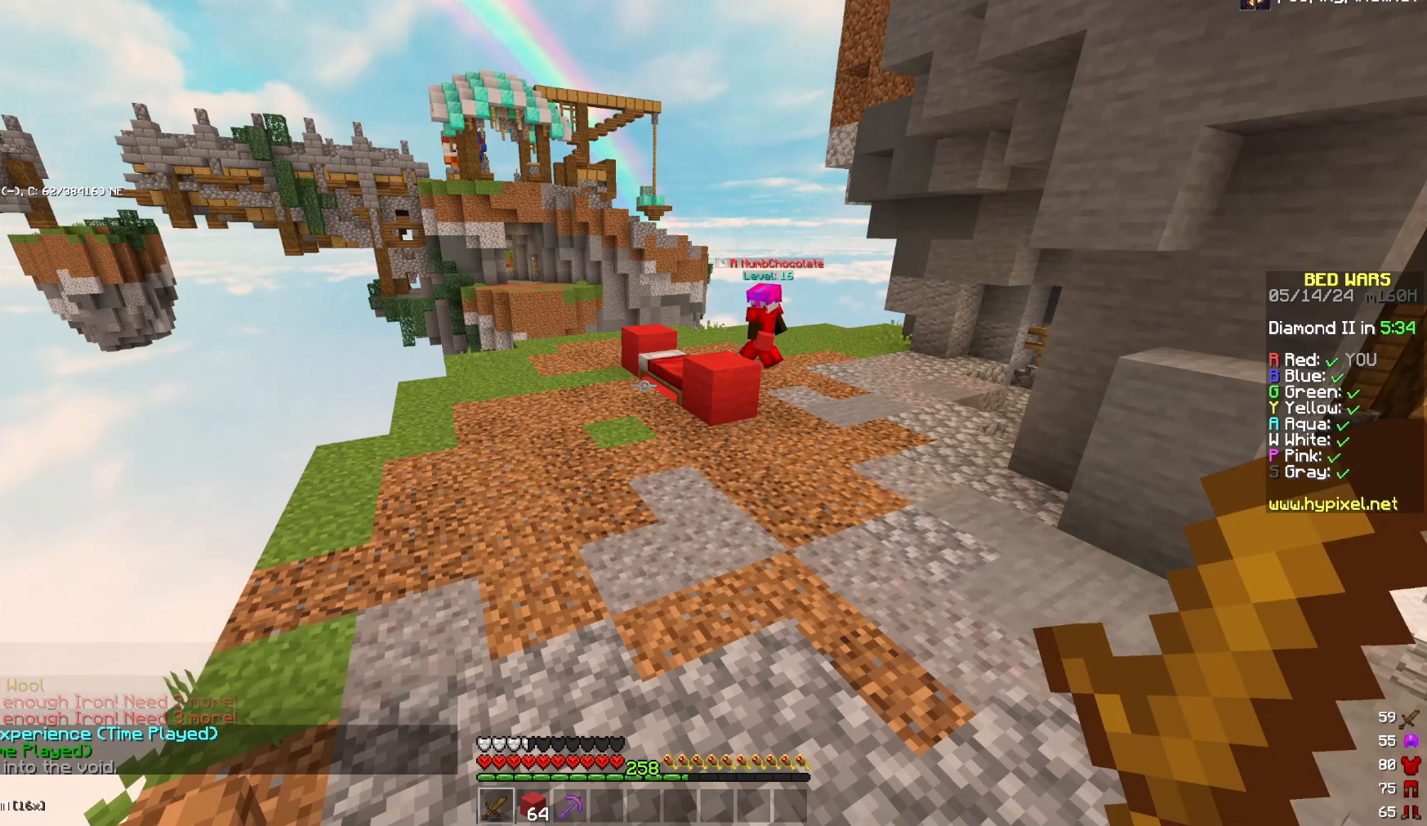
{"keys": [], "mouse": [], "events": []}